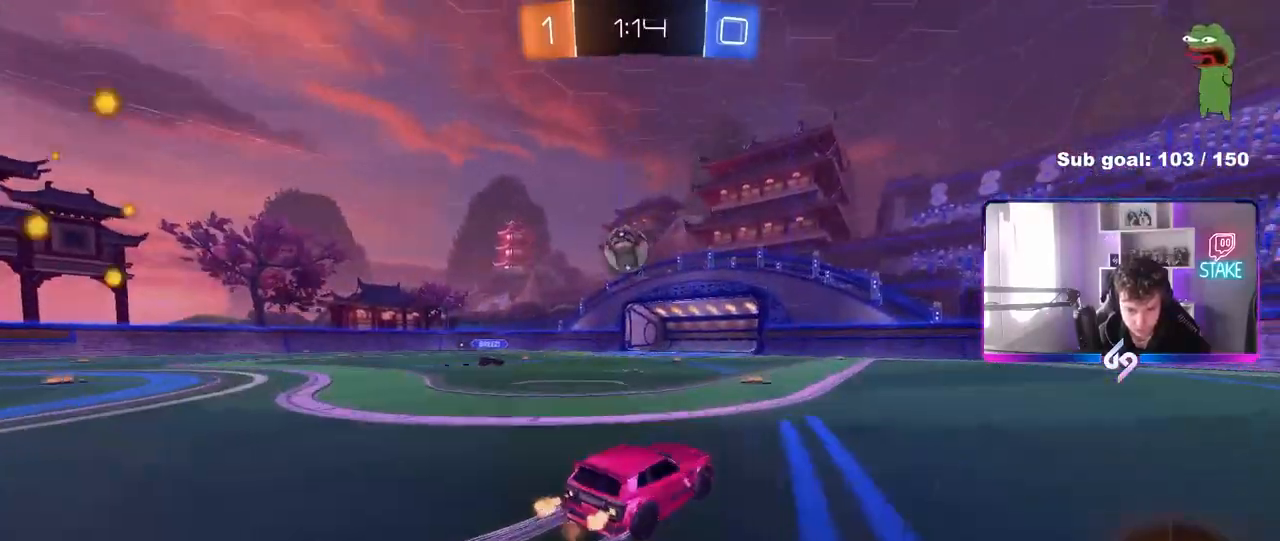
Gameplay with keyboard and mouse; each line is a JSON object with the keys and mouse buttons held at the frame after it. "events" lists presses ("down") and releases ("up") of "1", "2", "3", "4", "5", "a", "alt", "c", "caps_lock", "ctrl", "d", "e", "f", "g", "q", "r", "s", "shift", "space", "t", "tab", "v", "w", "x", "z", "mouse_left", "mouse_wheel" and "mouse_right" between this image and that frame as [ms after this image, input, new state], when the widget could be followed in between. "mouse_left", "mouse_wheel", "mouse_right" = the "left", "wheel", "right" buttons of the "mouse" list. No other keys are recorded. "wheel" means that the mouse wheel is clicked or scrolled. "mouse_move" is the direction in which the mouse moves at that frame (one of eight, or "still"), when it could be read.
{"keys": ["d", "w"], "mouse": [], "mouse_move": "still", "events": [[17, "mouse_left", "down"], [150, "a", "up"], [200, "mouse_left", "up"], [283, "d", "down"], [383, "d", "up"], [433, "d", "down"]]}
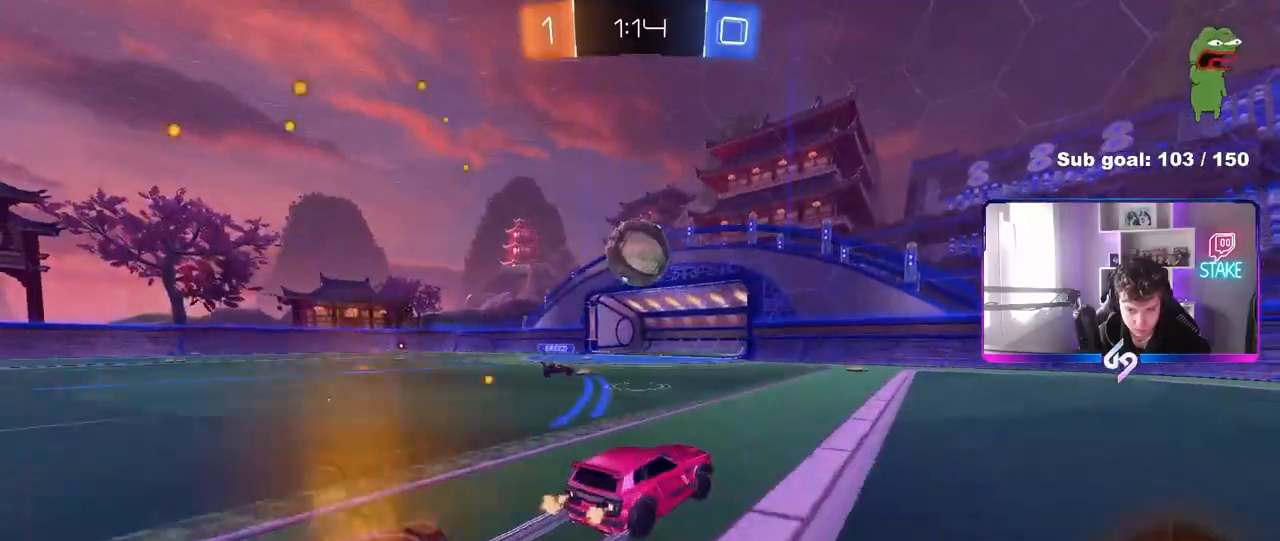
{"keys": ["d", "s"], "mouse": [], "mouse_move": "still", "events": [[67, "mouse_left", "down"], [217, "mouse_left", "up"], [267, "d", "up"], [400, "d", "down"], [400, "w", "up"], [450, "a", "down"], [450, "s", "down"], [500, "a", "up"]]}
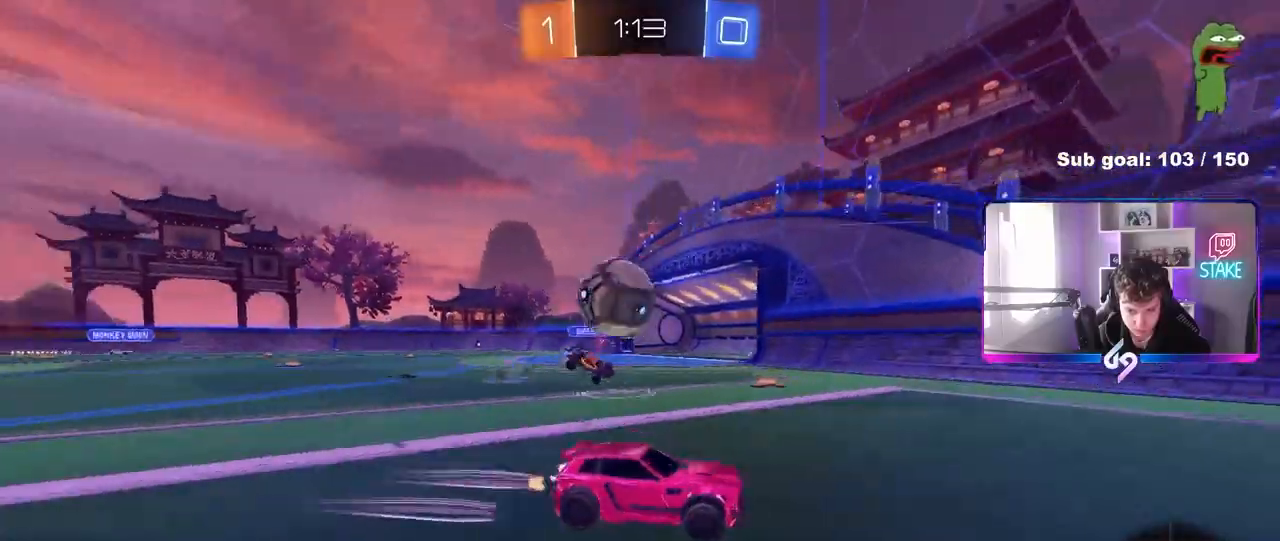
{"keys": ["a", "d", "s"], "mouse": [], "mouse_move": "still", "events": [[83, "d", "up"], [133, "d", "down"], [133, "s", "up"], [233, "d", "up"], [283, "a", "down"], [417, "a", "up"], [417, "d", "down"], [467, "a", "down"], [467, "s", "down"]]}
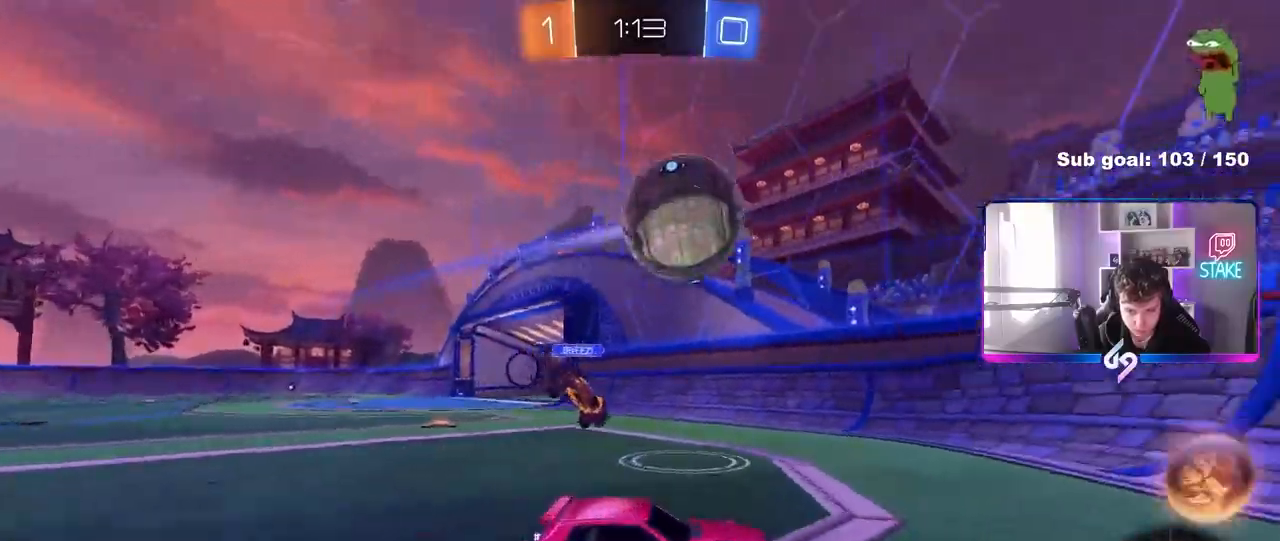
{"keys": [], "mouse": ["left"], "mouse_move": "right", "events": [[17, "d", "up"], [200, "mouse_right", "down"], [250, "shift", "down"], [333, "a", "up"], [333, "s", "up"], [383, "mouse_left", "down"], [383, "shift", "up"], [417, "mouse_right", "up"]]}
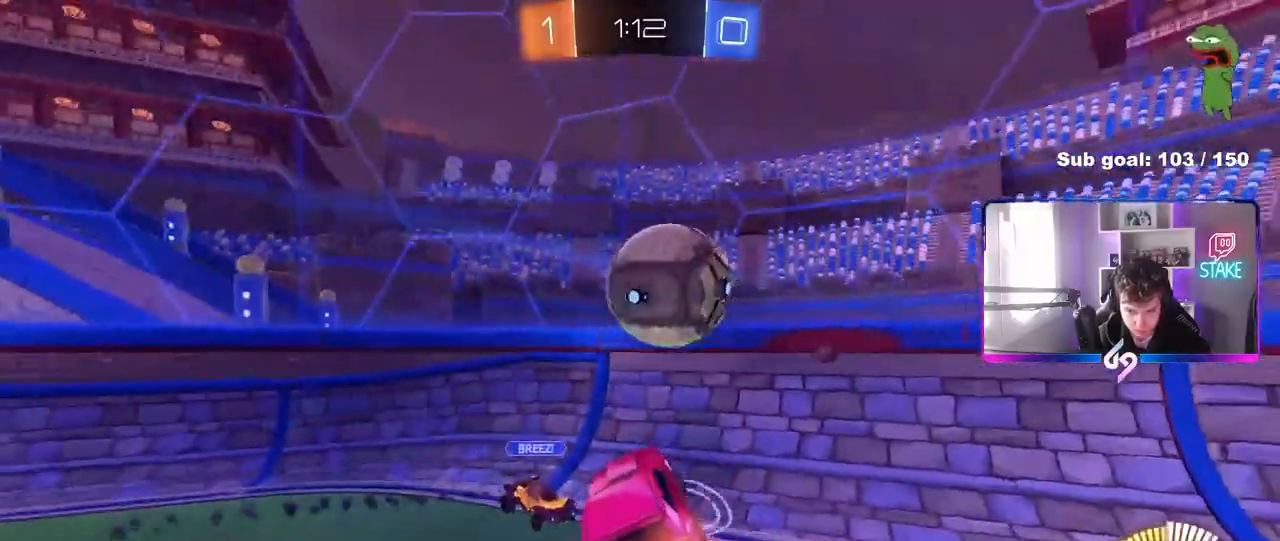
{"keys": ["a", "w"], "mouse": [], "mouse_move": "still", "events": [[67, "mouse_left", "up"], [167, "d", "down"], [300, "d", "up"], [400, "a", "down"], [450, "w", "down"]]}
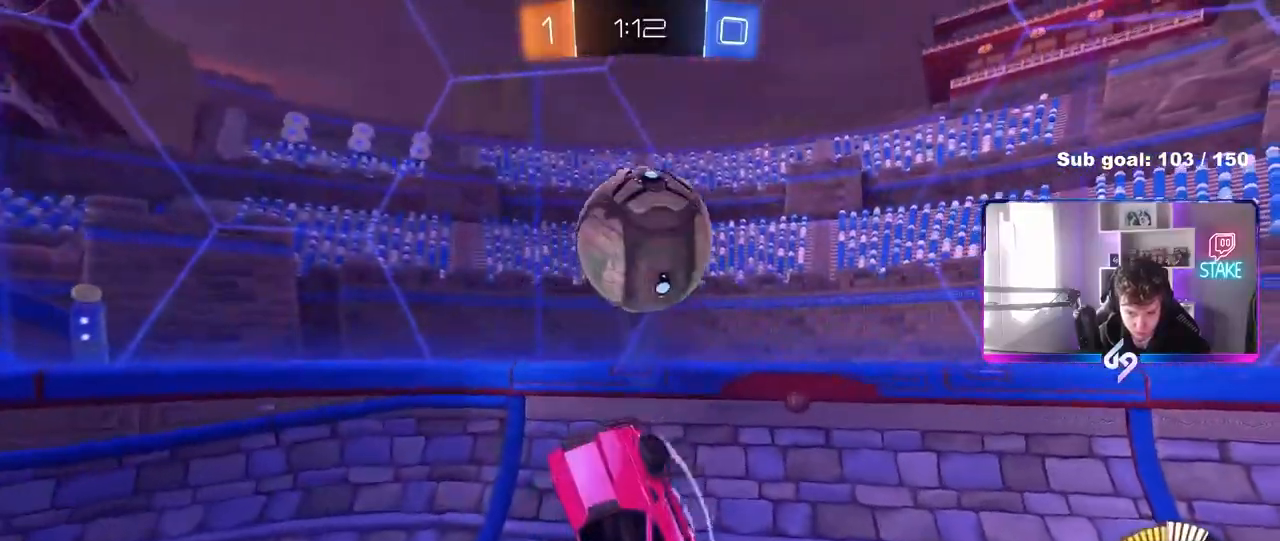
{"keys": ["d", "s"], "mouse": [], "mouse_move": "still", "events": [[83, "w", "up"], [317, "s", "down"], [467, "a", "up"], [467, "d", "down"]]}
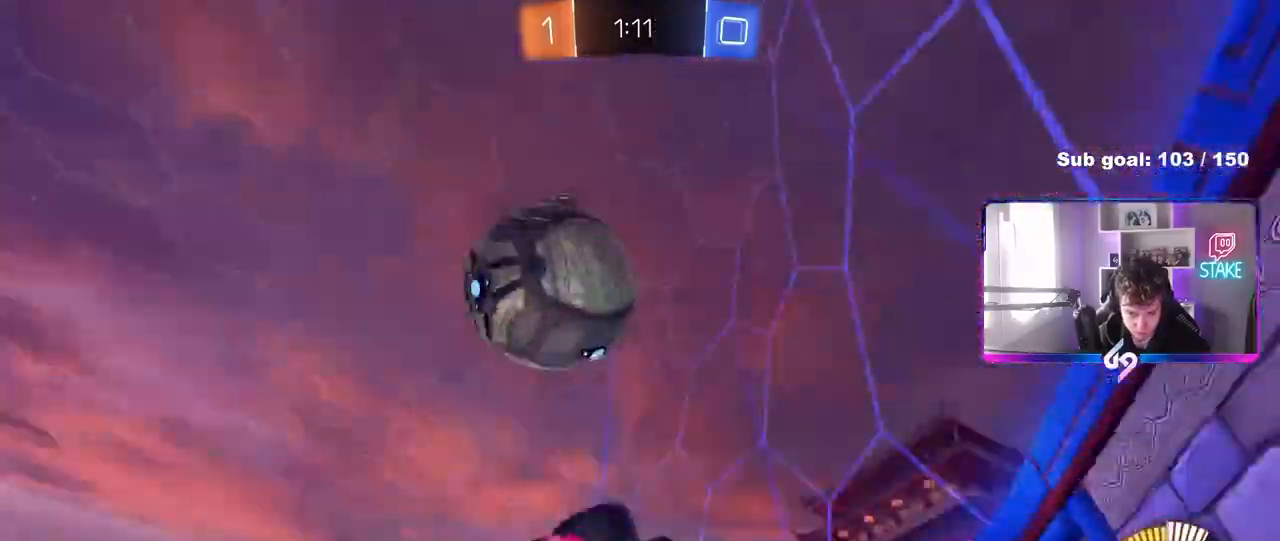
{"keys": ["a", "w"], "mouse": ["left"], "mouse_move": "still", "events": [[17, "shift", "down"], [150, "s", "up"], [200, "mouse_left", "down"], [250, "d", "up"], [250, "shift", "up"], [250, "w", "down"], [300, "a", "down"]]}
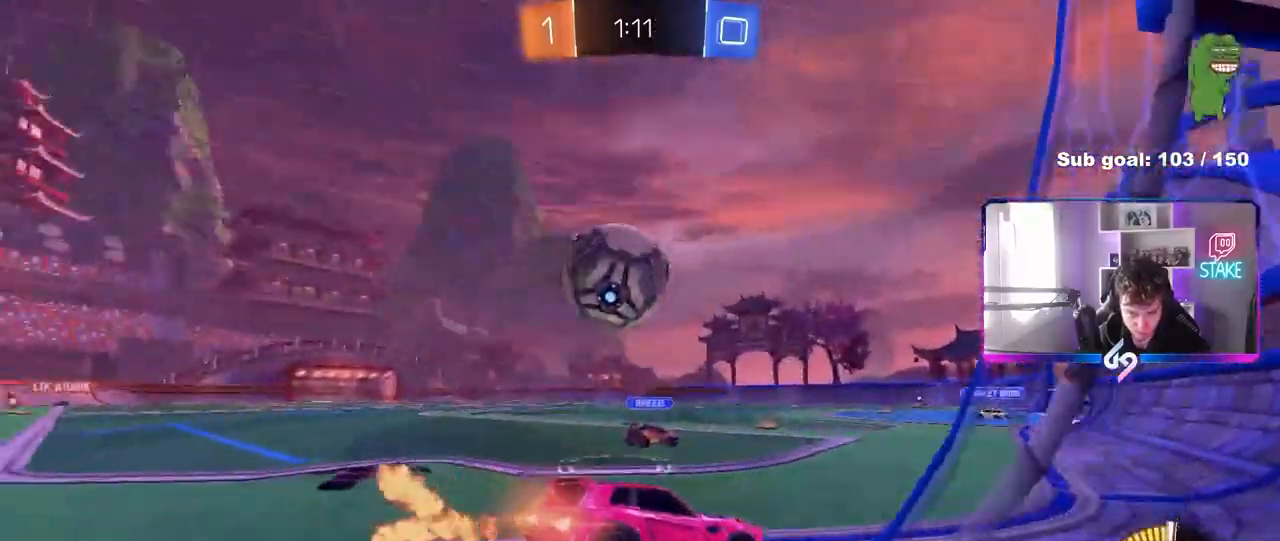
{"keys": ["a", "w"], "mouse": [], "mouse_move": "still", "events": [[450, "mouse_left", "up"]]}
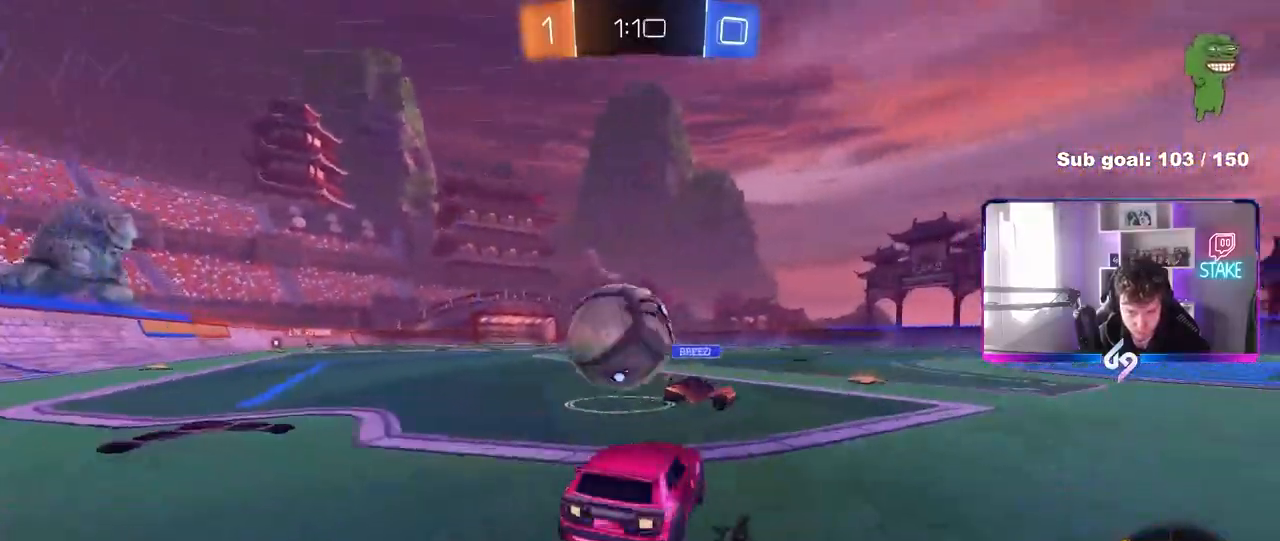
{"keys": ["d", "s", "shift"], "mouse": ["right"], "mouse_move": "down-left", "events": [[133, "a", "up"], [133, "d", "down"], [133, "w", "up"], [183, "mouse_left", "down"], [183, "w", "down"], [233, "mouse_right", "down"], [233, "w", "up"], [283, "w", "down"], [317, "mouse_left", "up"], [317, "mouse_right", "up"], [317, "shift", "down"], [367, "mouse_left", "down"], [367, "mouse_right", "down"], [467, "mouse_left", "up"], [467, "s", "down"], [467, "w", "up"]]}
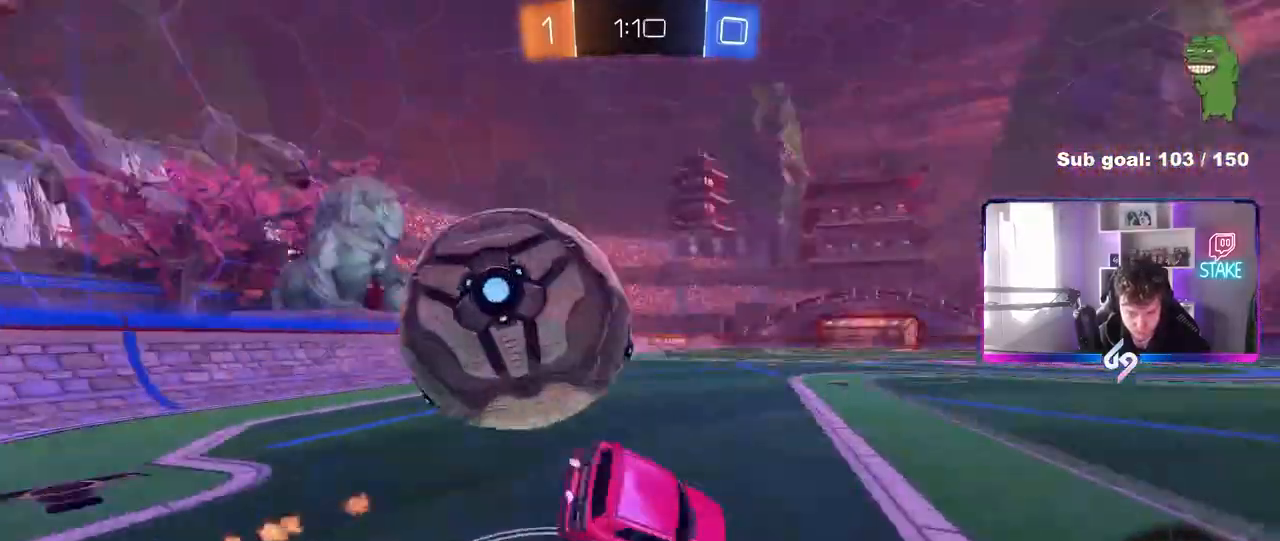
{"keys": ["d", "s", "shift"], "mouse": [], "mouse_move": "still", "events": [[50, "mouse_right", "up"], [50, "space", "down"], [250, "space", "up"], [283, "s", "up"], [333, "s", "down"]]}
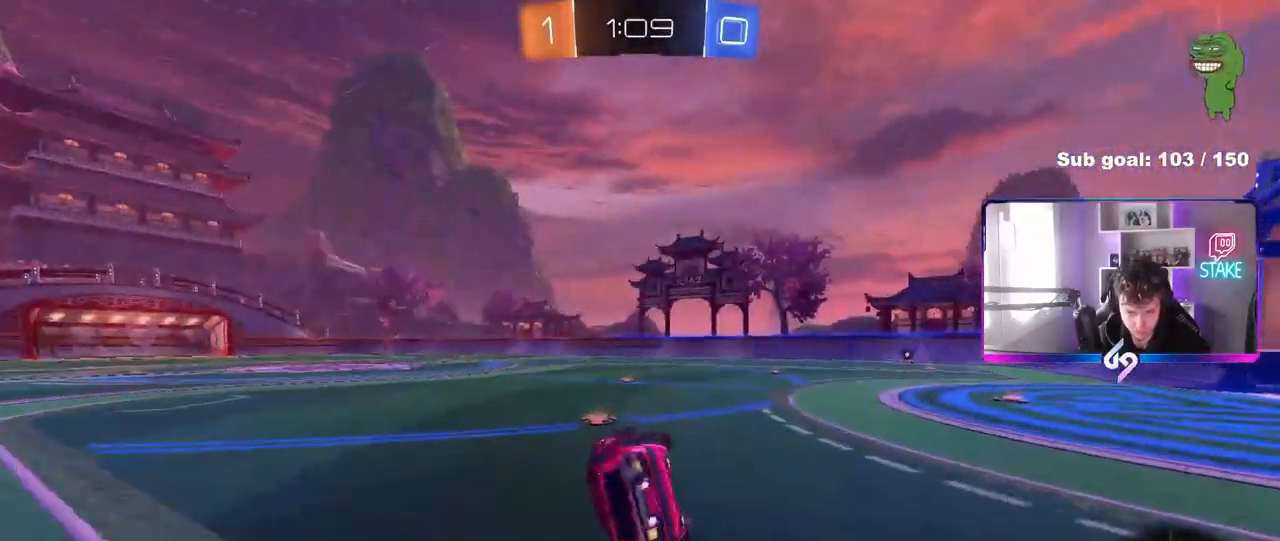
{"keys": ["w"], "mouse": ["left"], "mouse_move": "still", "events": [[117, "shift", "up"], [167, "space", "down"], [217, "d", "up"], [267, "s", "up"], [300, "mouse_left", "down"], [350, "space", "up"], [400, "w", "down"]]}
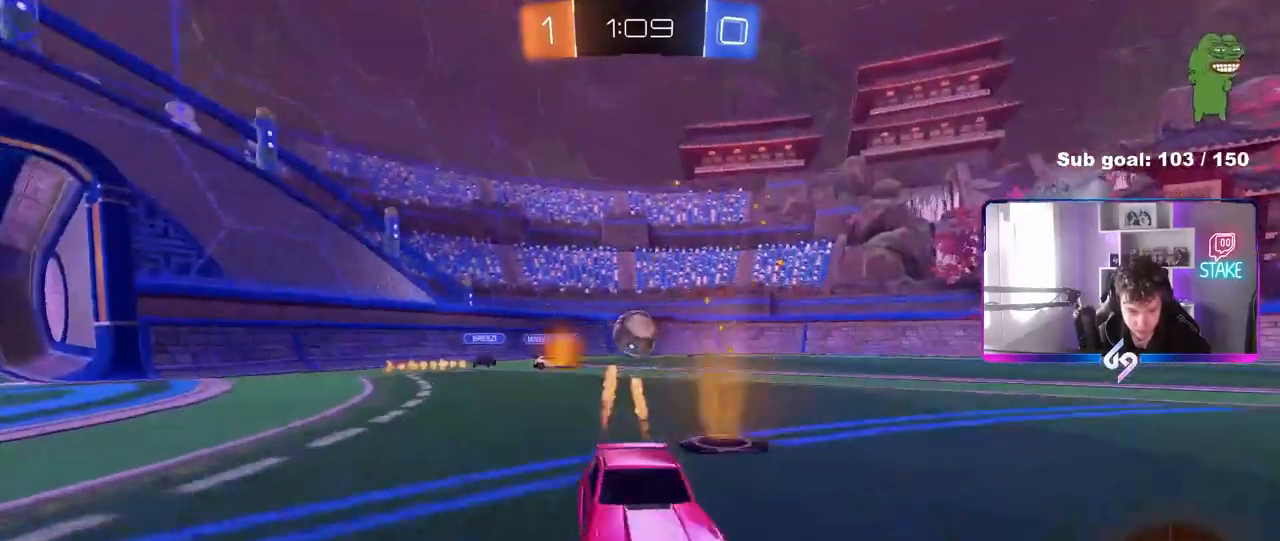
{"keys": ["a", "w"], "mouse": [], "mouse_move": "still", "events": [[83, "a", "down"], [83, "mouse_left", "up"], [317, "a", "up"], [467, "a", "down"]]}
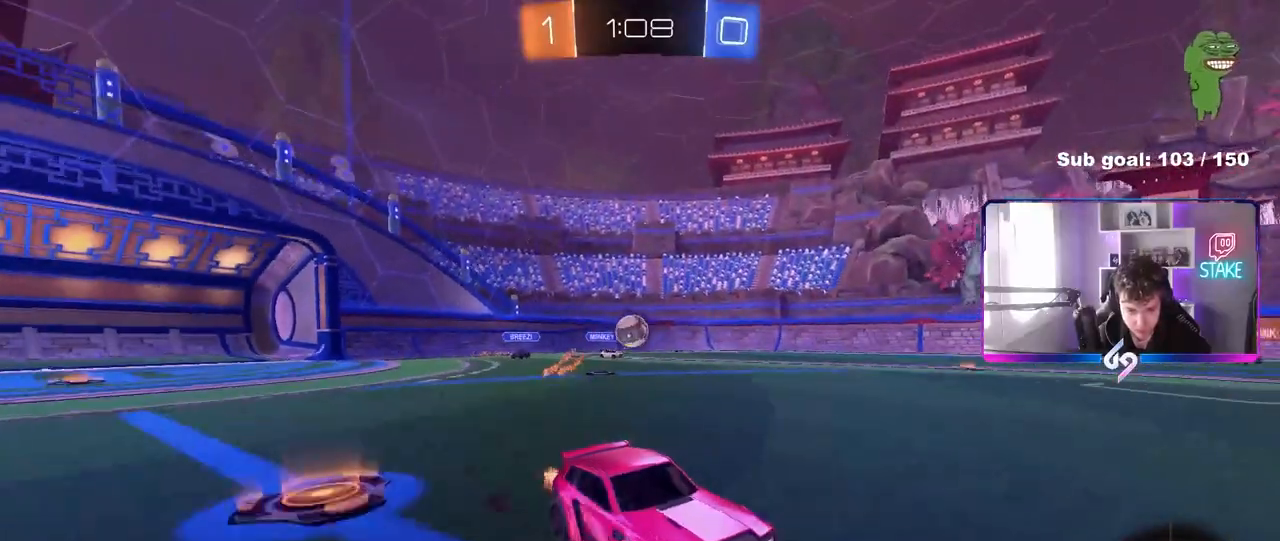
{"keys": ["w"], "mouse": [], "mouse_move": "still", "events": [[150, "a", "up"], [300, "a", "down"], [433, "a", "up"]]}
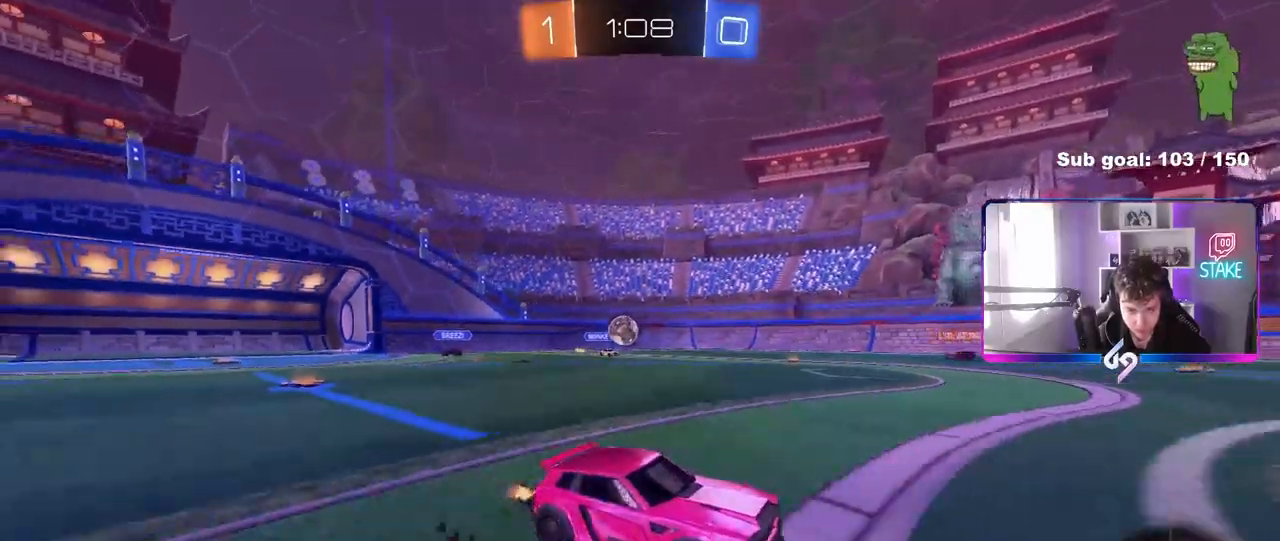
{"keys": [], "mouse": [], "mouse_move": "still", "events": [[33, "d", "down"], [117, "d", "up"], [400, "d", "down"], [450, "w", "up"], [500, "d", "up"]]}
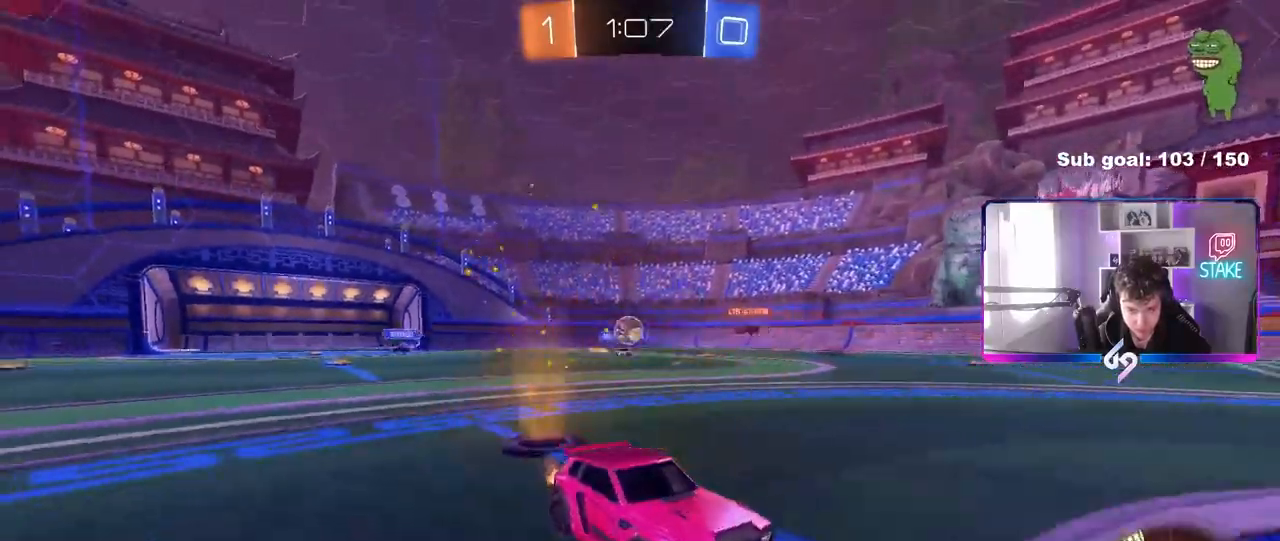
{"keys": ["a", "w"], "mouse": [], "mouse_move": "still", "events": [[233, "a", "down"], [283, "w", "down"]]}
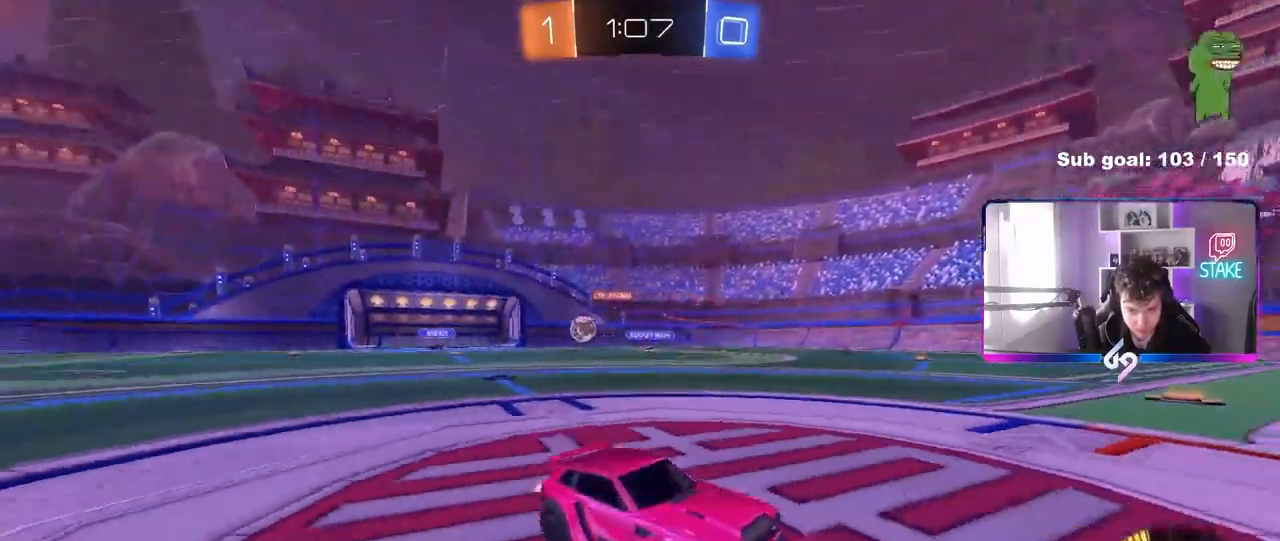
{"keys": ["d", "w"], "mouse": [], "mouse_move": "still", "events": [[17, "shift", "down"], [150, "a", "up"], [150, "d", "down"], [150, "shift", "up"], [333, "shift", "down"], [433, "shift", "up"]]}
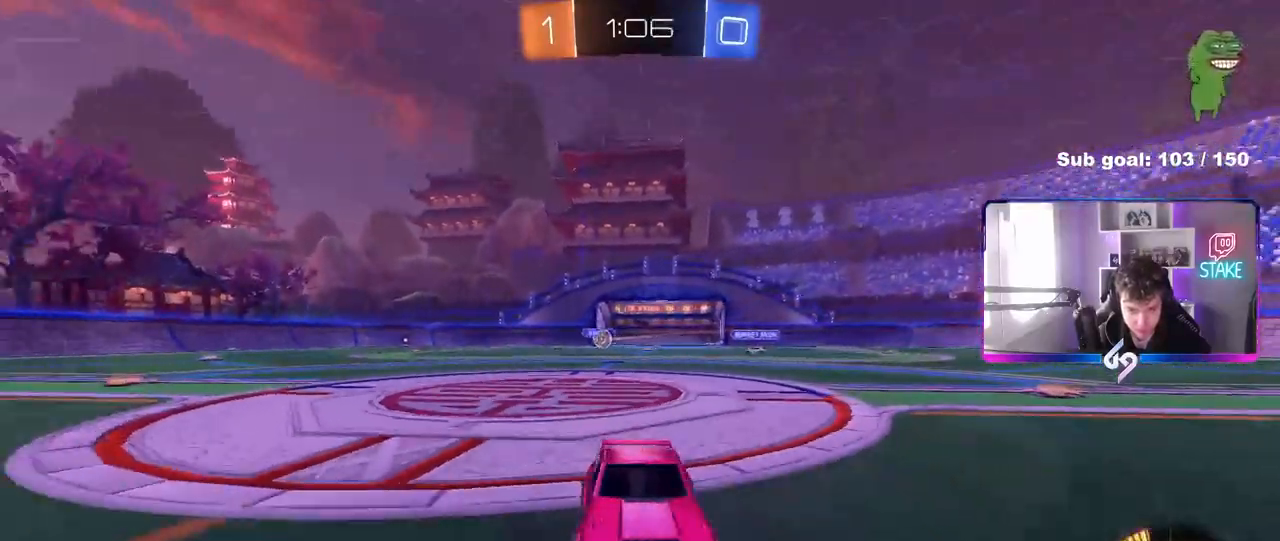
{"keys": ["d", "w"], "mouse": [], "mouse_move": "still", "events": []}
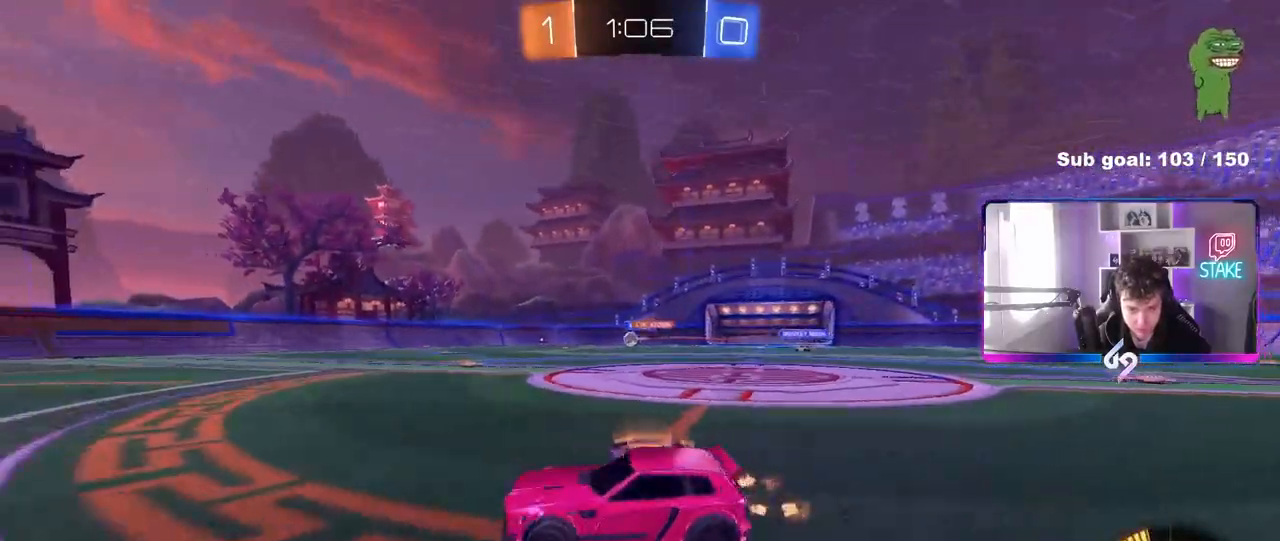
{"keys": ["w"], "mouse": [], "mouse_move": "still", "events": [[133, "d", "up"], [183, "a", "down"], [417, "a", "up"]]}
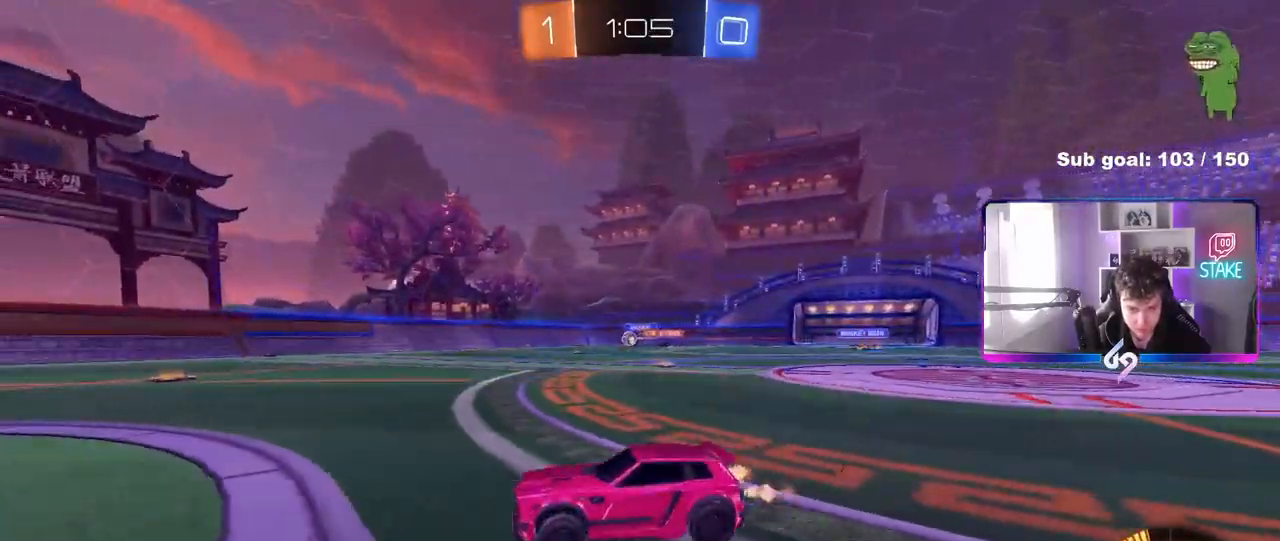
{"keys": ["d", "w"], "mouse": [], "mouse_move": "still", "events": [[383, "w", "up"], [433, "d", "down"], [483, "w", "down"]]}
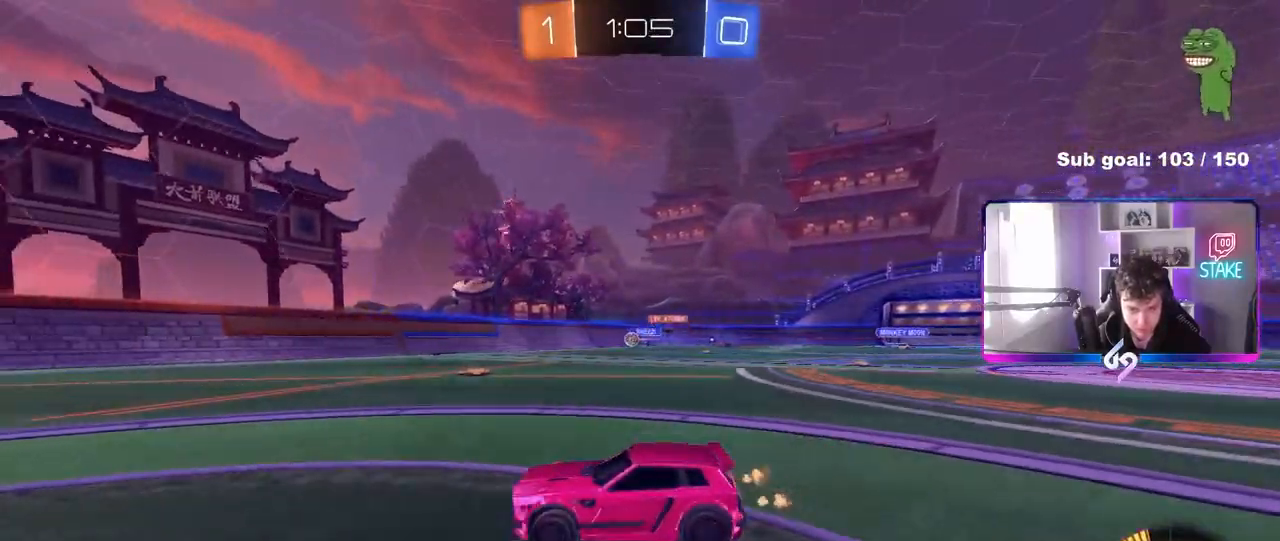
{"keys": ["d", "w"], "mouse": [], "mouse_move": "still", "events": [[33, "shift", "down"], [67, "shift", "up"]]}
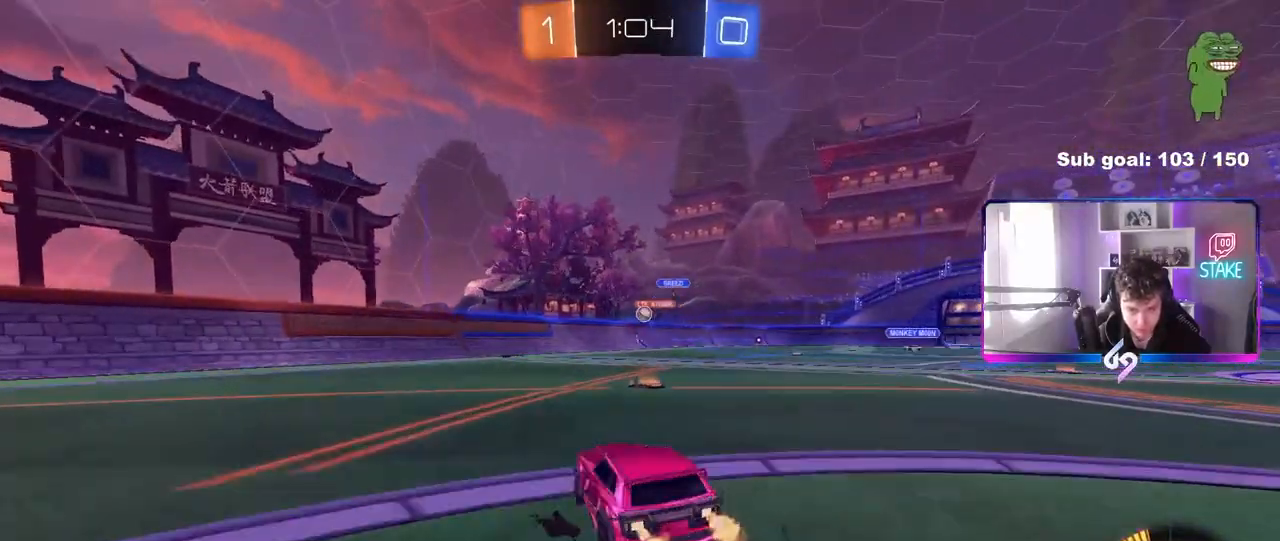
{"keys": ["a", "w"], "mouse": ["left"], "mouse_move": "still", "events": [[50, "d", "up"], [183, "d", "down"], [233, "mouse_left", "down"], [333, "d", "up"], [367, "a", "down"]]}
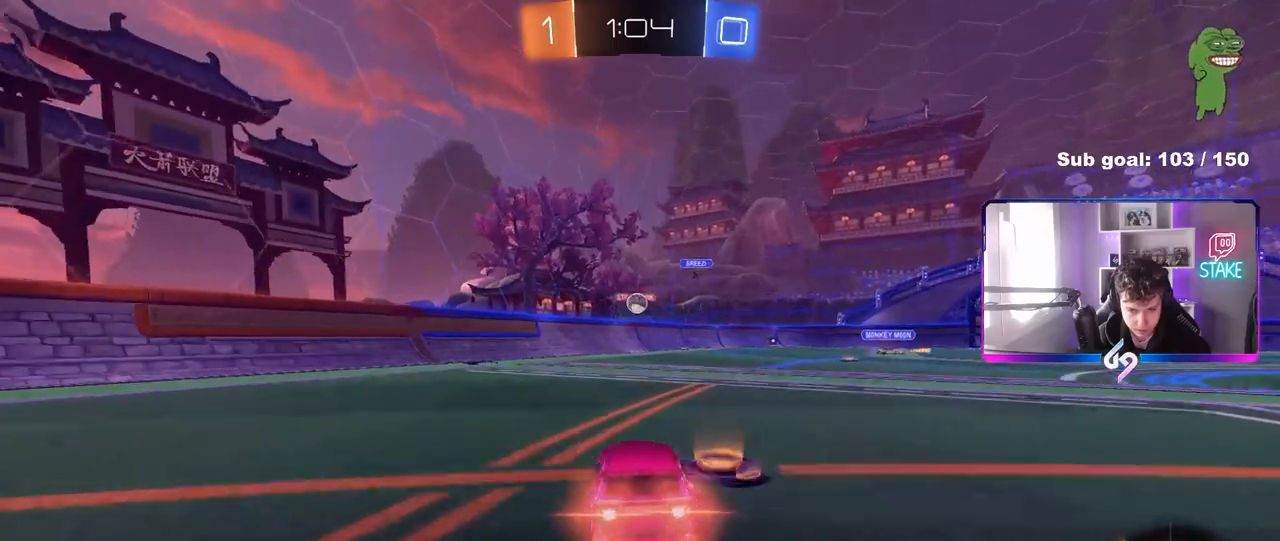
{"keys": ["a", "w"], "mouse": ["left"], "mouse_move": "still", "events": [[17, "a", "up"], [200, "a", "down"], [300, "a", "up"], [483, "a", "down"]]}
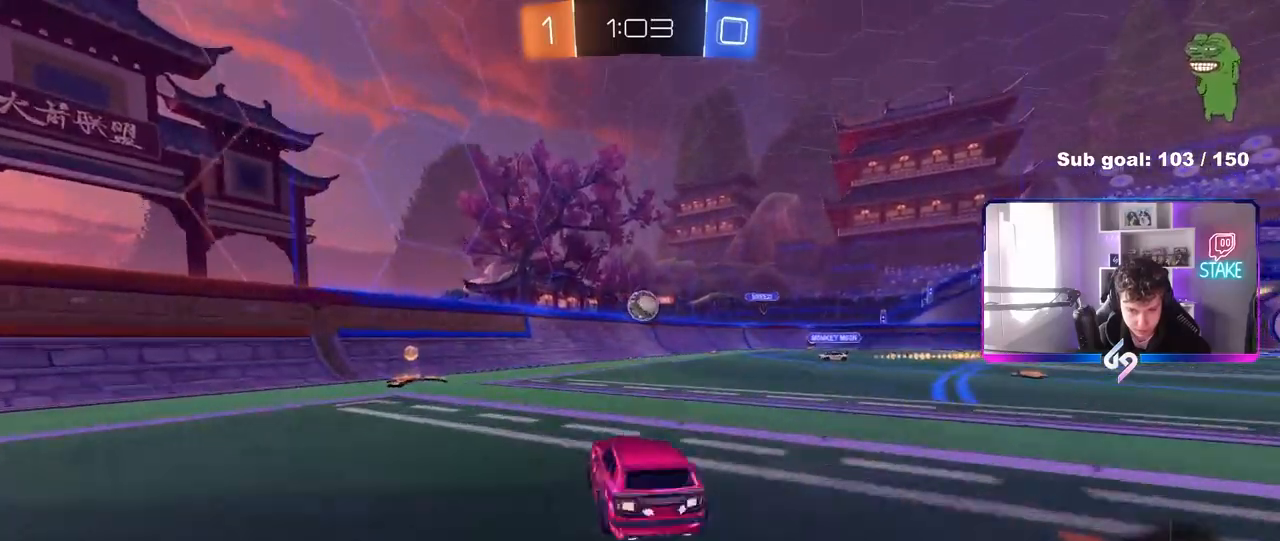
{"keys": ["a", "w"], "mouse": [], "mouse_move": "up-left", "events": [[33, "mouse_left", "up"], [33, "shift", "down"], [167, "shift", "up"], [400, "shift", "down"], [450, "shift", "up"]]}
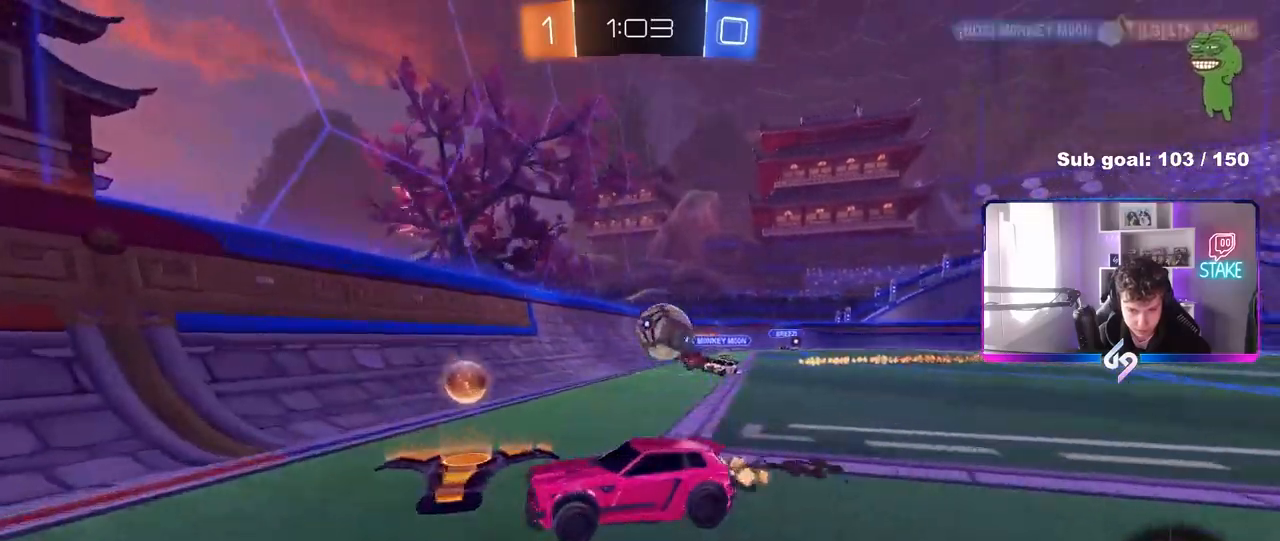
{"keys": ["a", "w"], "mouse": [], "mouse_move": "still", "events": [[83, "mouse_left", "down"], [283, "shift", "down"], [317, "mouse_left", "up"], [367, "shift", "up"]]}
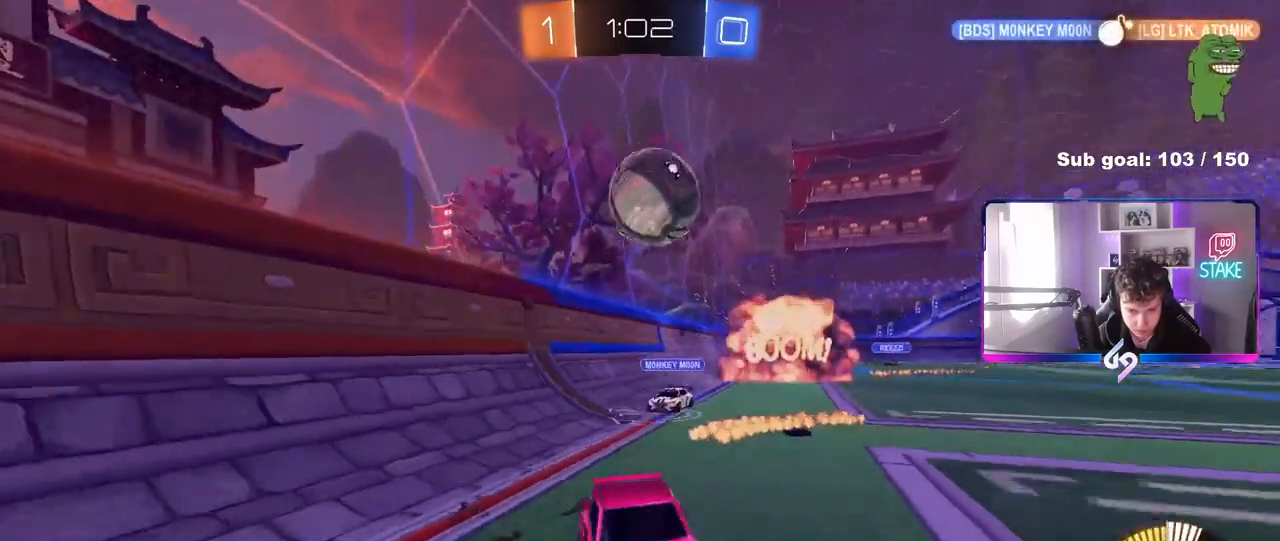
{"keys": ["s"], "mouse": ["right"], "mouse_move": "down-left", "events": [[50, "w", "up"], [100, "a", "up"], [100, "mouse_right", "down"], [150, "d", "down"], [150, "s", "down"], [250, "a", "down"], [250, "d", "up"], [383, "a", "up"], [383, "mouse_right", "up"], [383, "s", "up"], [433, "mouse_right", "down"], [483, "s", "down"]]}
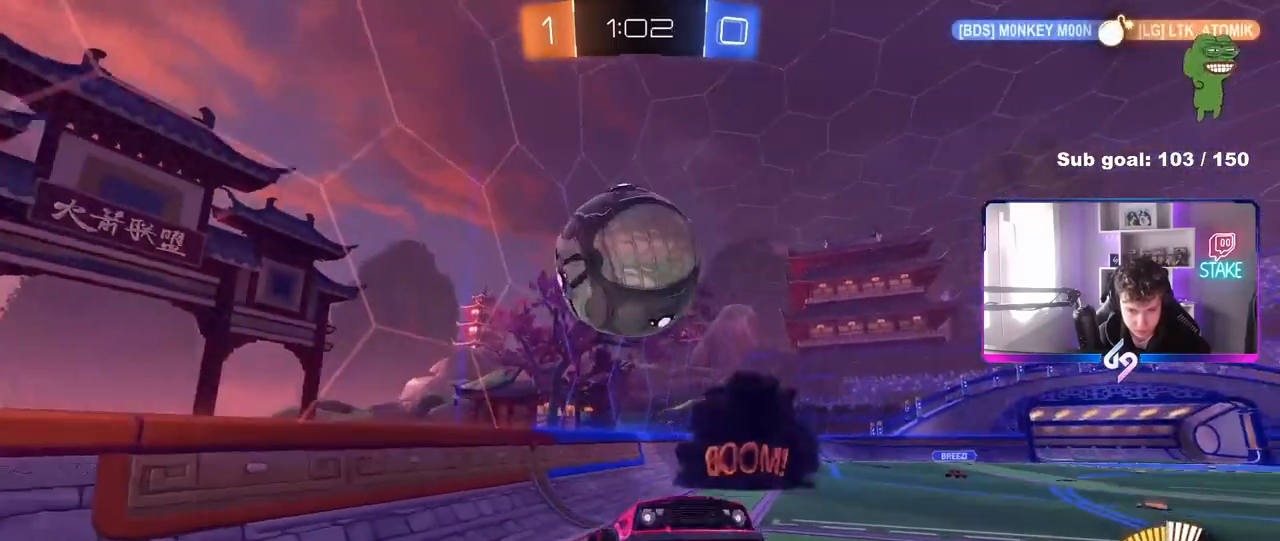
{"keys": ["d", "s", "shift"], "mouse": [], "mouse_move": "still", "events": [[67, "d", "down"], [117, "mouse_right", "up"], [500, "shift", "down"]]}
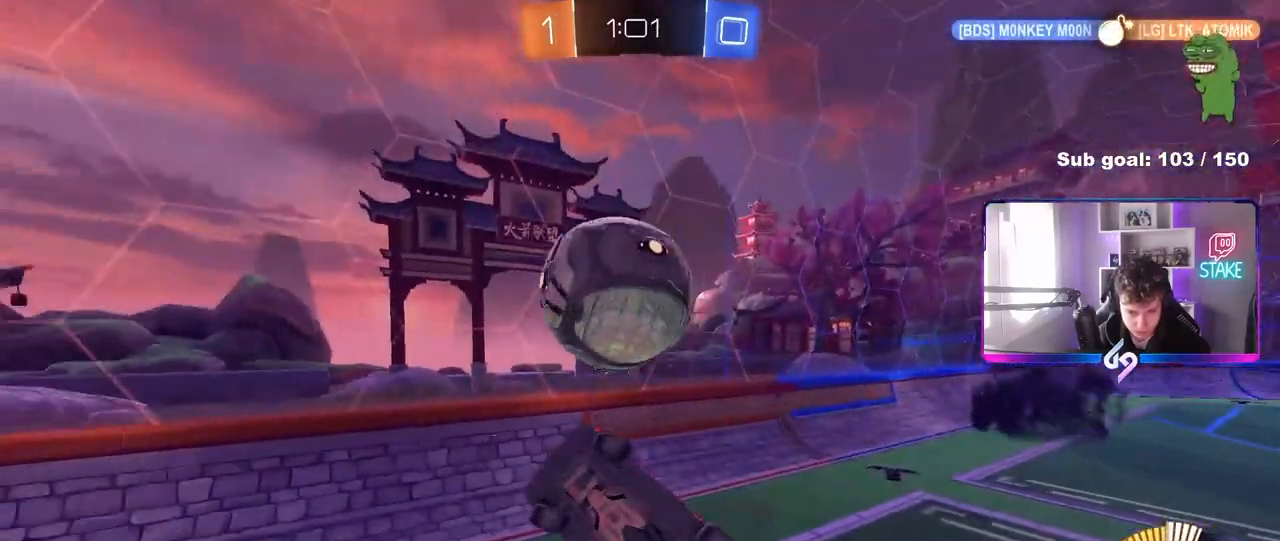
{"keys": ["d", "shift"], "mouse": [], "mouse_move": "still", "events": [[50, "a", "down"], [50, "d", "up"], [83, "shift", "up"], [183, "d", "down"], [233, "a", "up"], [233, "shift", "down"], [283, "s", "up"]]}
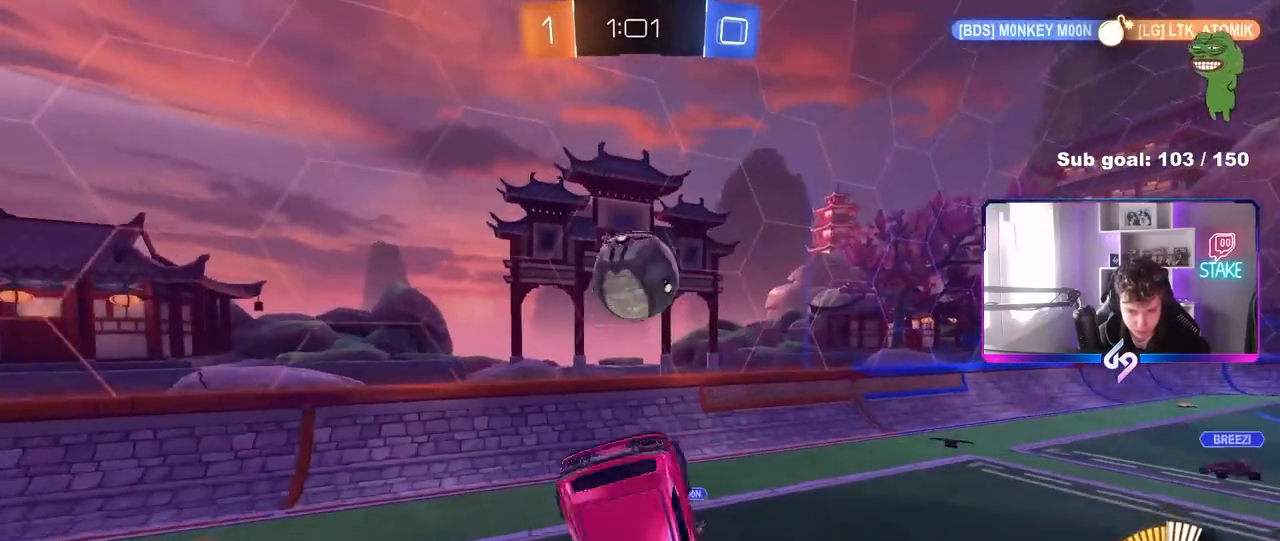
{"keys": ["d"], "mouse": [], "mouse_move": "still", "events": [[50, "d", "up"], [50, "s", "down"], [100, "shift", "up"], [200, "s", "up"], [383, "a", "down"], [383, "s", "down"], [433, "a", "up"], [483, "d", "down"], [483, "s", "up"]]}
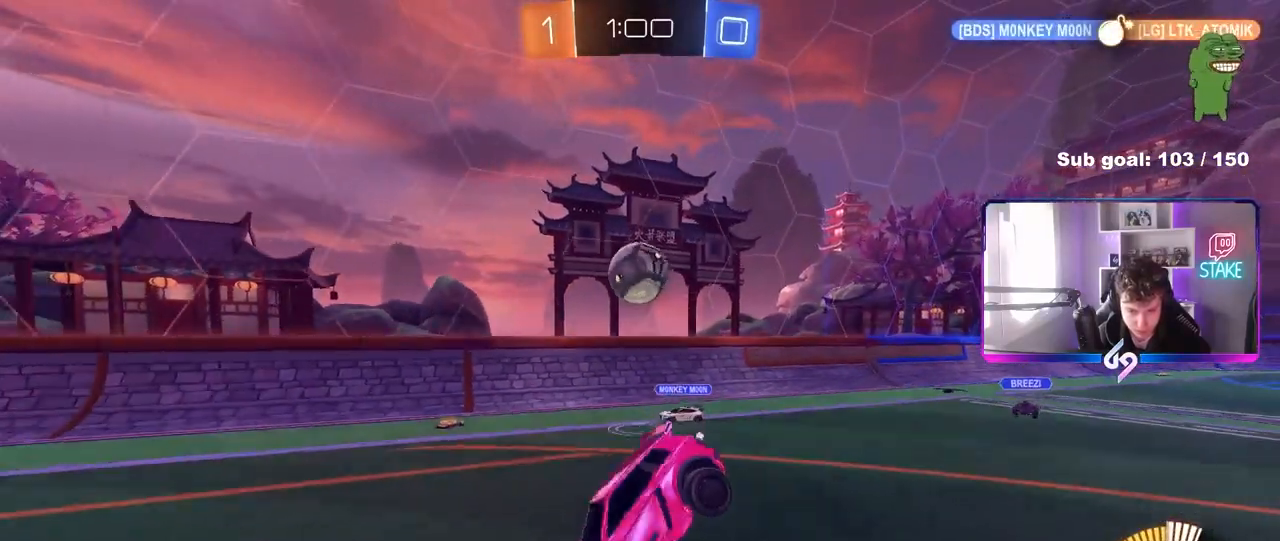
{"keys": [], "mouse": [], "mouse_move": "still", "events": [[33, "d", "up"], [117, "w", "down"], [217, "w", "up"], [317, "a", "down"], [317, "s", "down"], [450, "a", "up"], [450, "s", "up"]]}